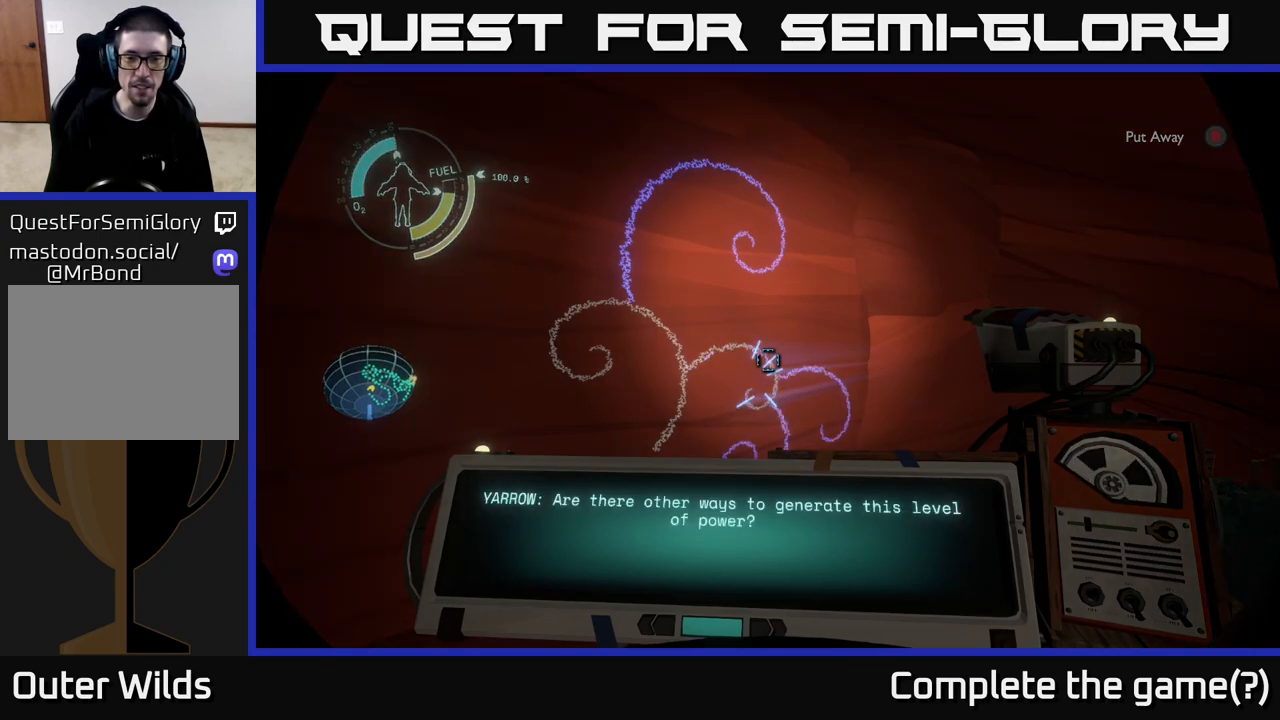
Gameplay with a controller (Xbox layout); each line is a JSON object with the inputs held at the frame after it. "events" lists button and stick changes between this image and that frame as [ms after this image, input, new state], when the widget could be followed in between.
{"buttons": [], "left_stick": "center", "right_stick": "center", "events": [[217, "right_stick", "down-right"], [400, "right_stick", "center"]]}
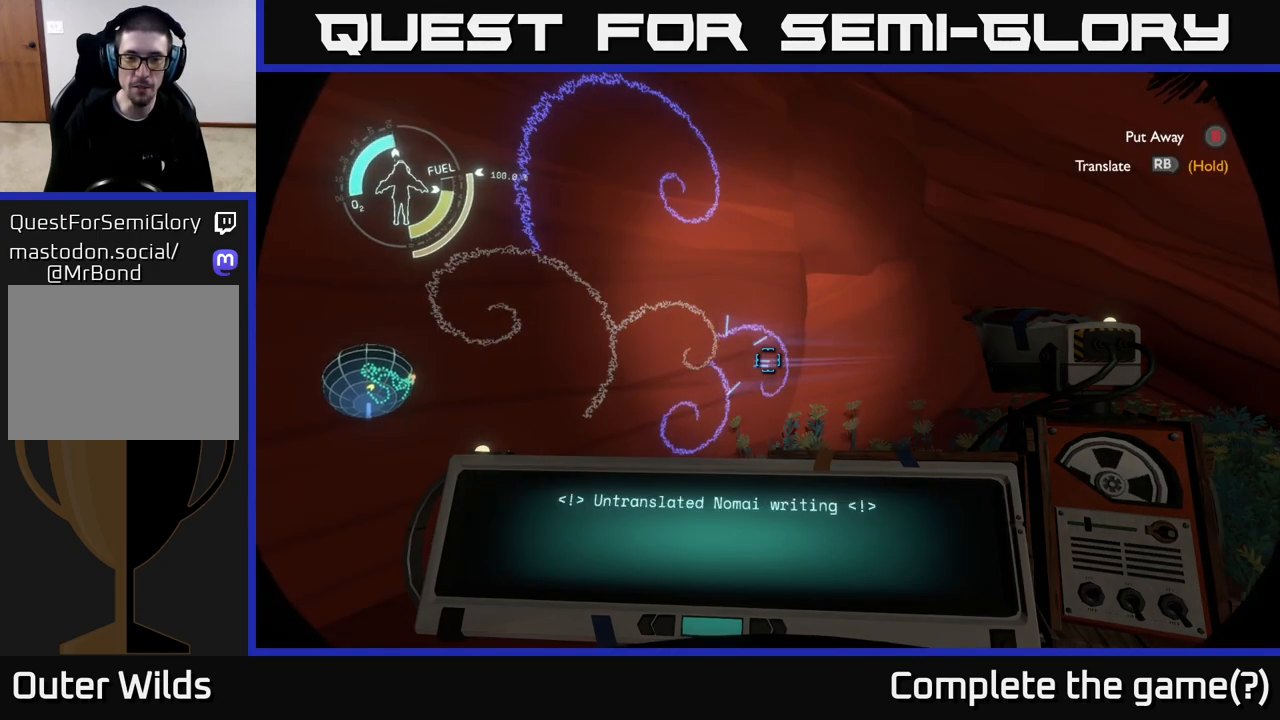
{"buttons": [], "left_stick": "center", "right_stick": "center", "events": []}
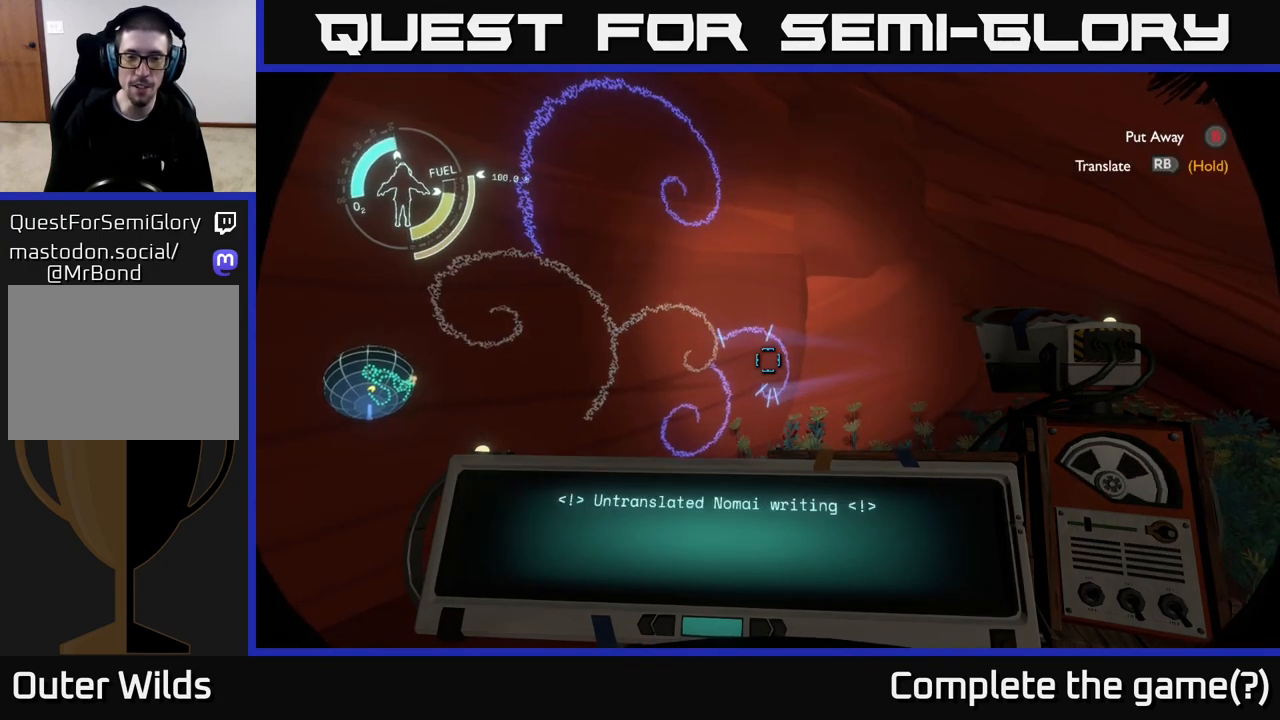
{"buttons": ["R1"], "left_stick": "center", "right_stick": "center", "events": [[167, "right_stick", "up"], [217, "right_stick", "center"], [300, "R1", "down"]]}
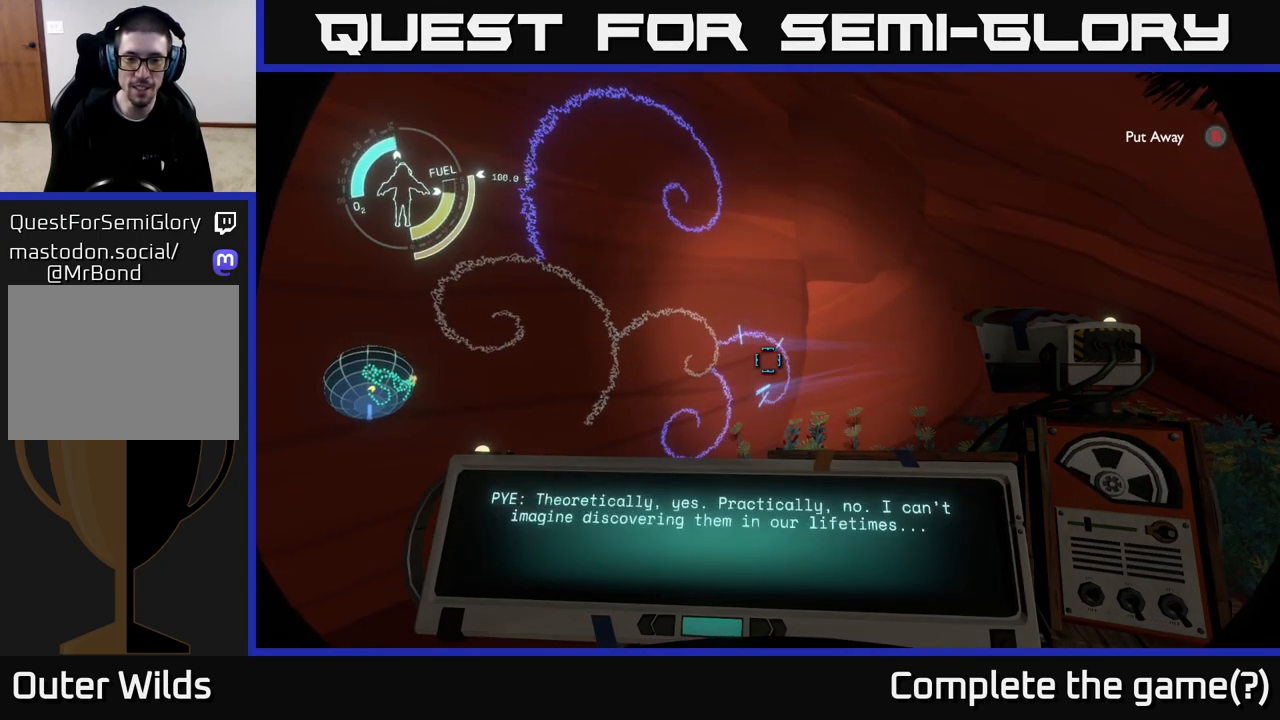
{"buttons": ["R1"], "left_stick": "center", "right_stick": "center", "events": []}
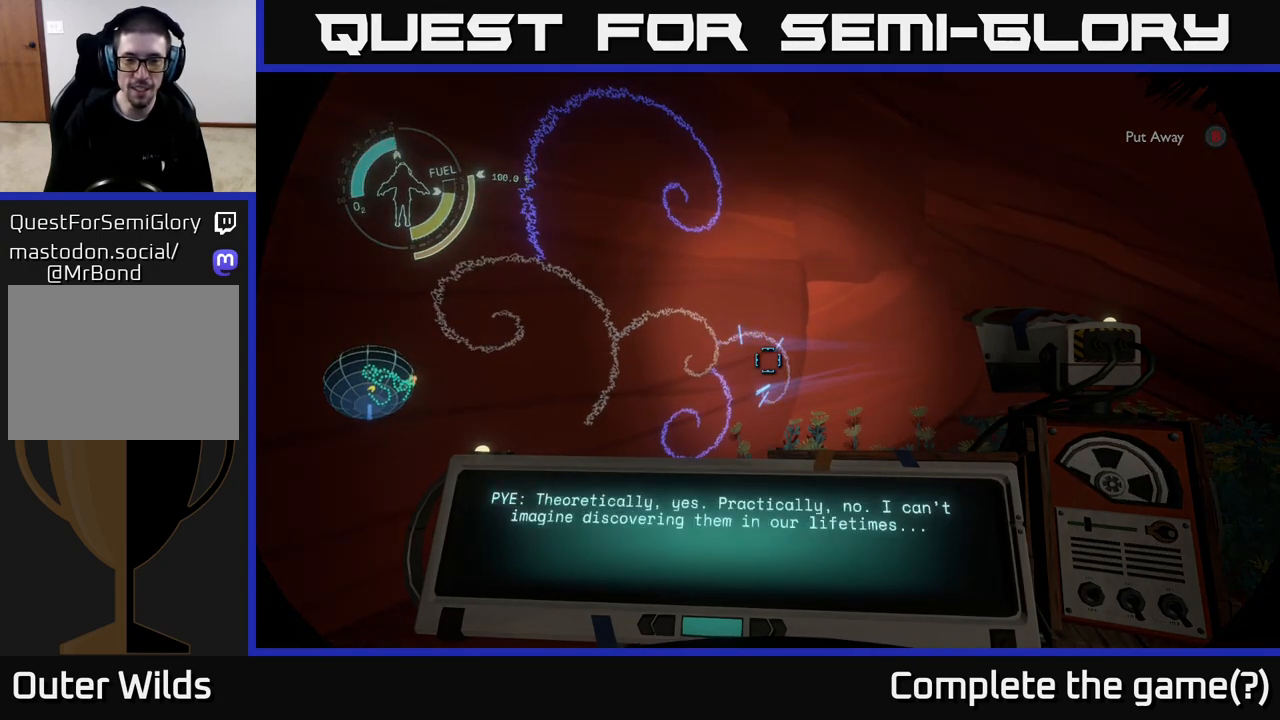
{"buttons": ["R1"], "left_stick": "center", "right_stick": "center", "events": []}
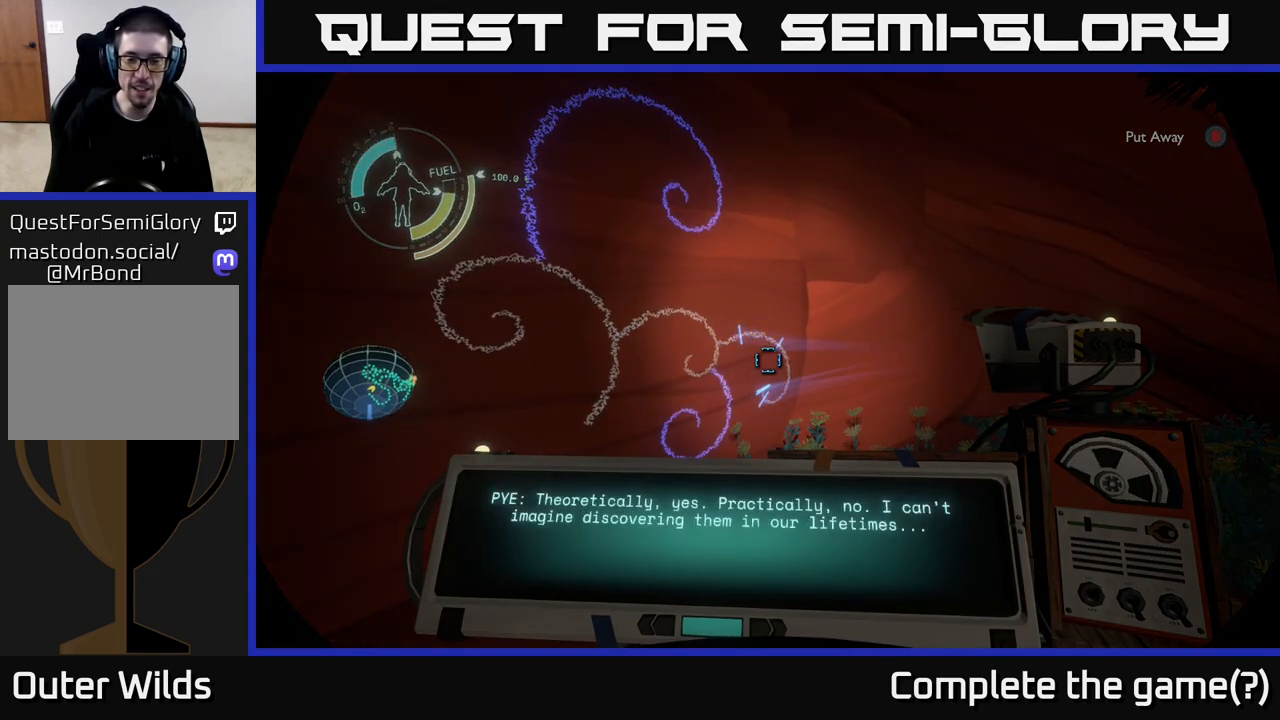
{"buttons": ["R1"], "left_stick": "center", "right_stick": "center", "events": []}
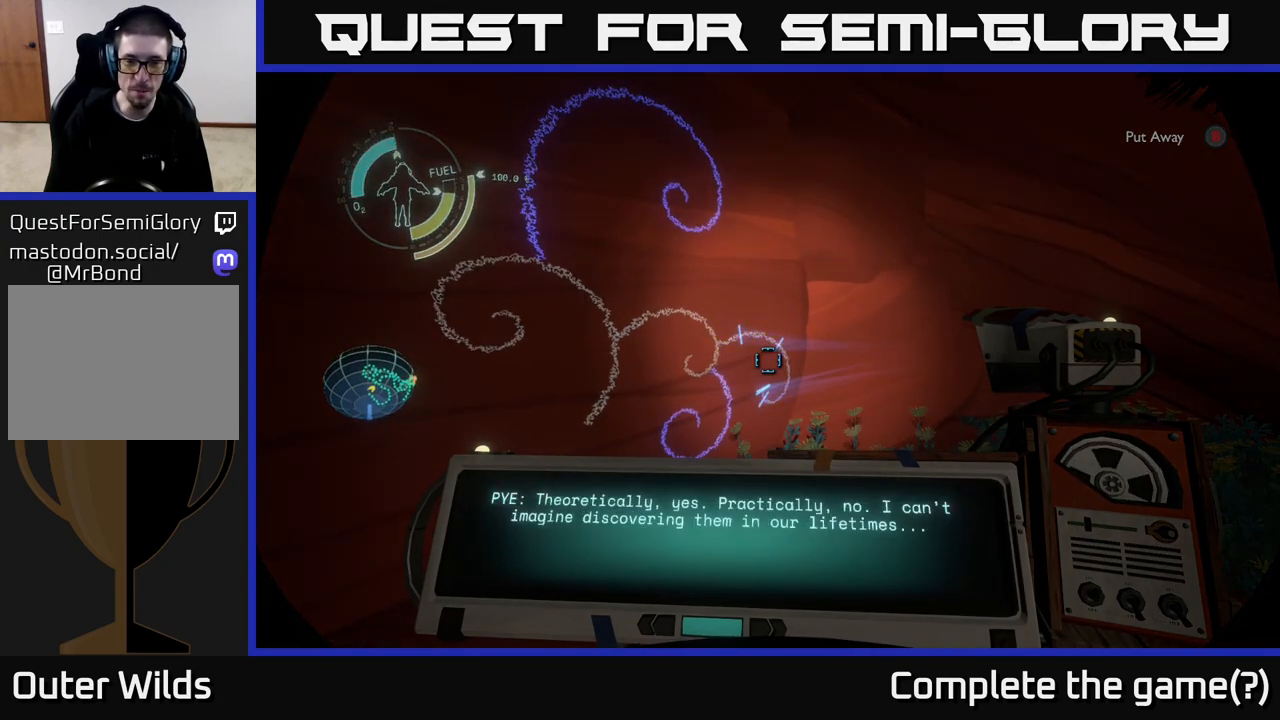
{"buttons": [], "left_stick": "center", "right_stick": "center", "events": [[333, "R1", "up"]]}
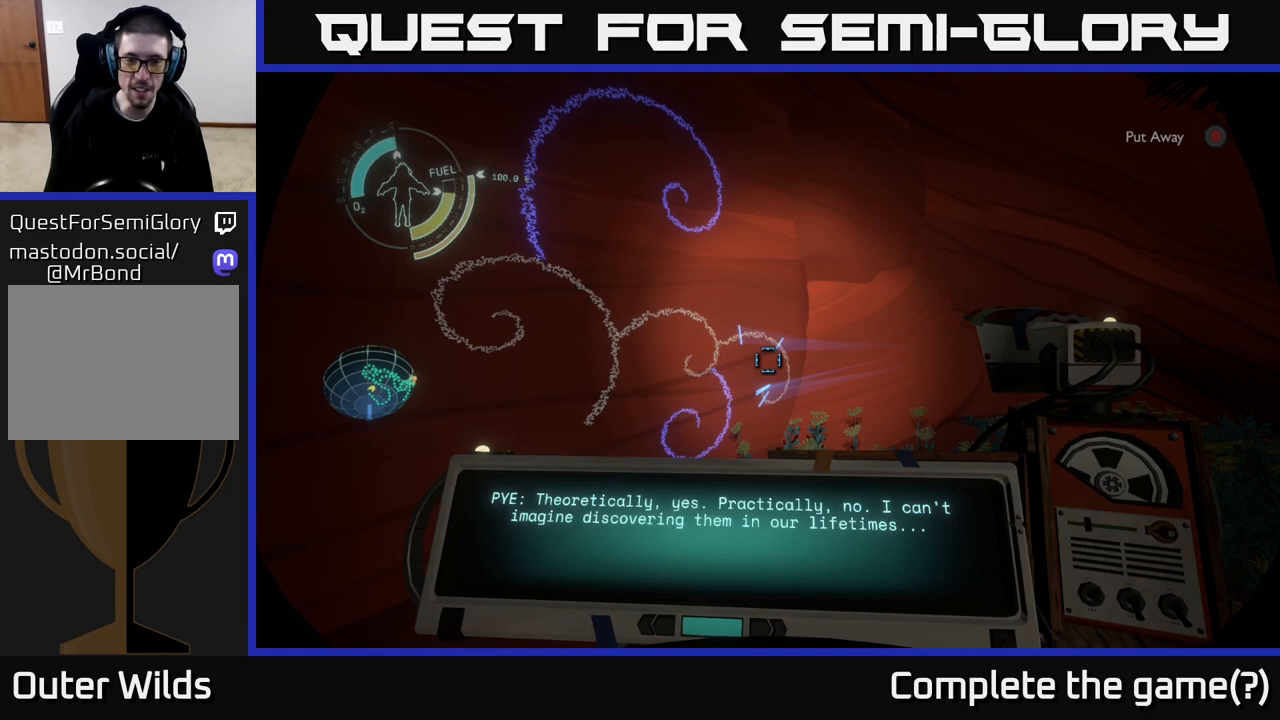
{"buttons": [], "left_stick": "center", "right_stick": "center", "events": [[233, "right_stick", "down-left"], [417, "right_stick", "center"]]}
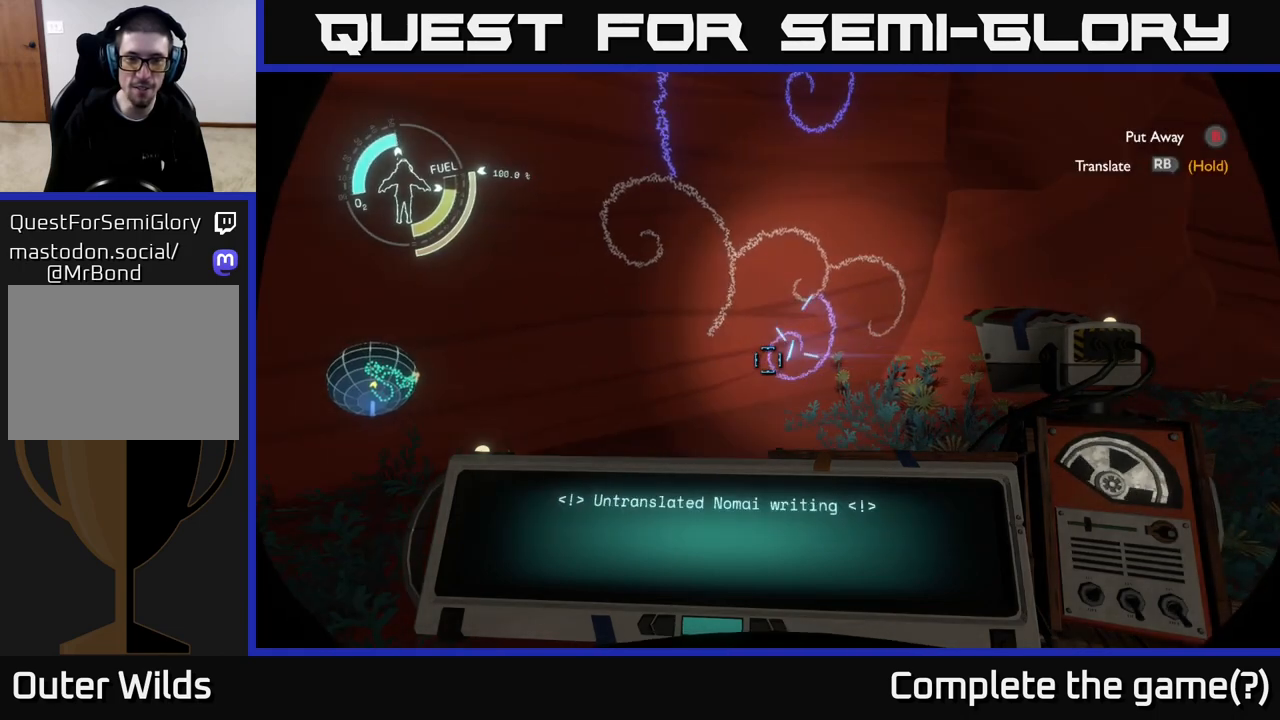
{"buttons": ["R1"], "left_stick": "center", "right_stick": "center", "events": [[300, "R1", "down"]]}
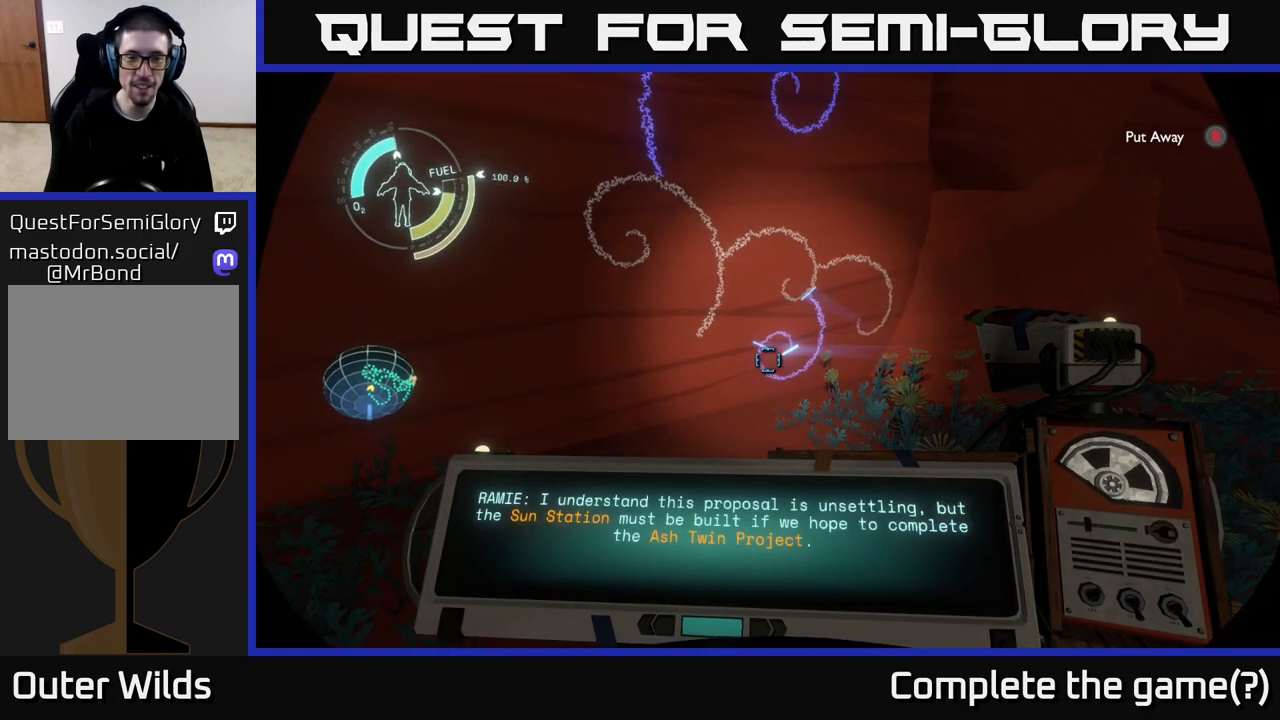
{"buttons": ["R1"], "left_stick": "center", "right_stick": "center", "events": []}
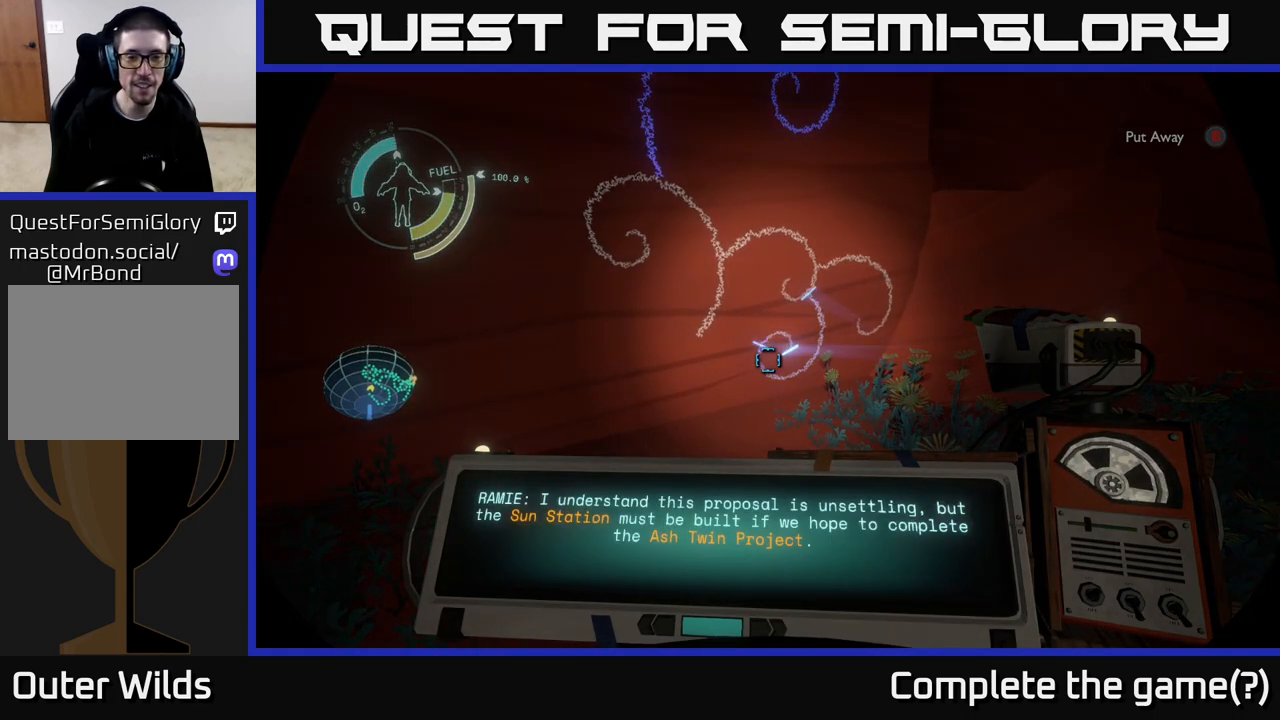
{"buttons": ["R1"], "left_stick": "center", "right_stick": "center", "events": []}
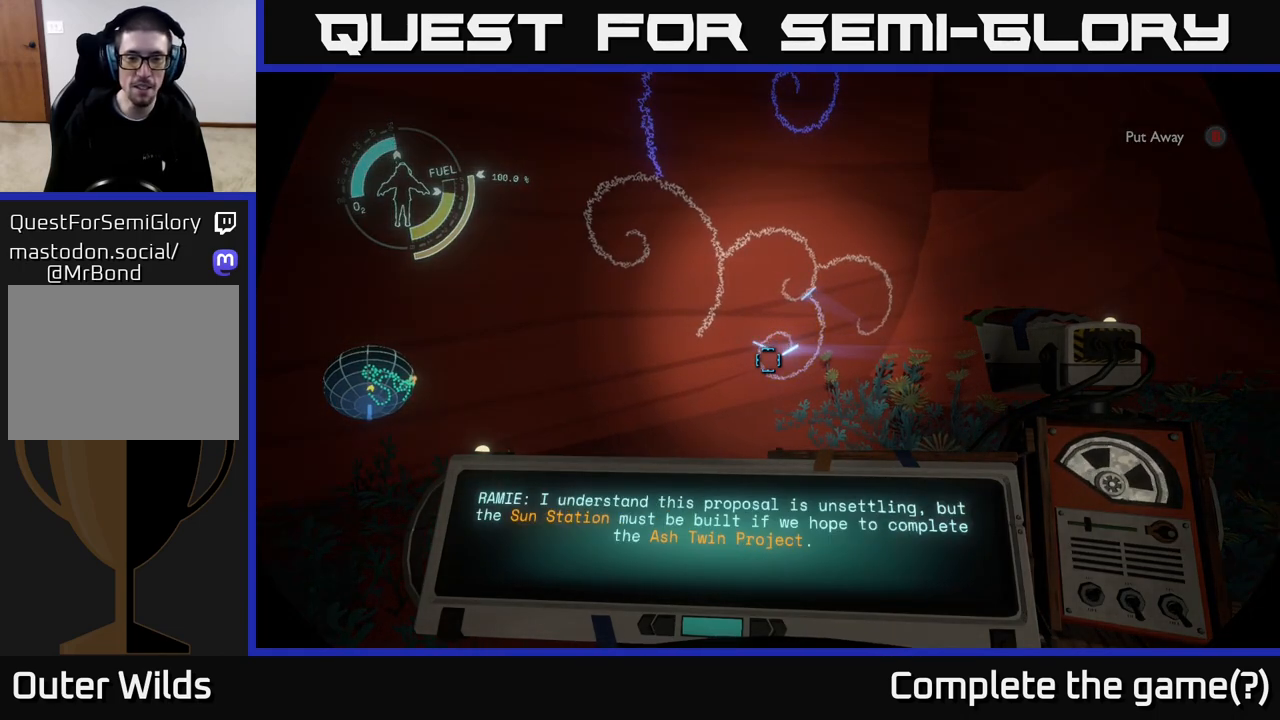
{"buttons": ["R1"], "left_stick": "center", "right_stick": "center", "events": []}
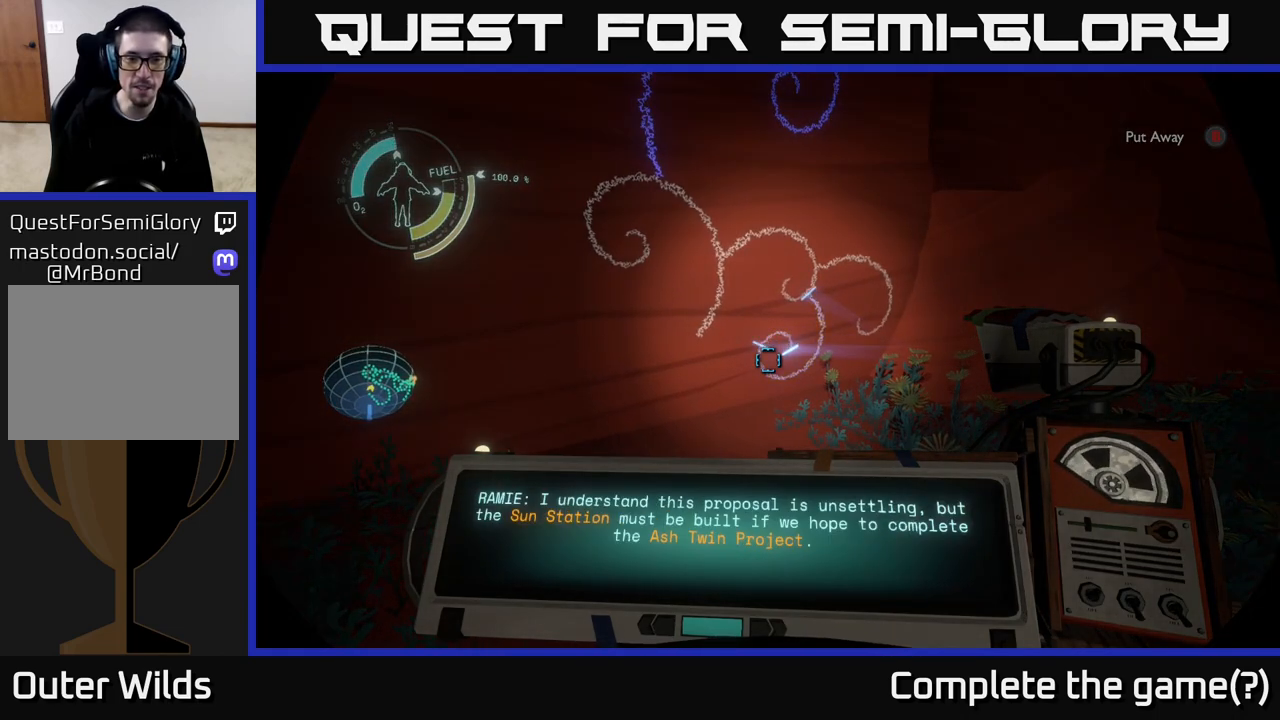
{"buttons": ["R1"], "left_stick": "center", "right_stick": "center", "events": []}
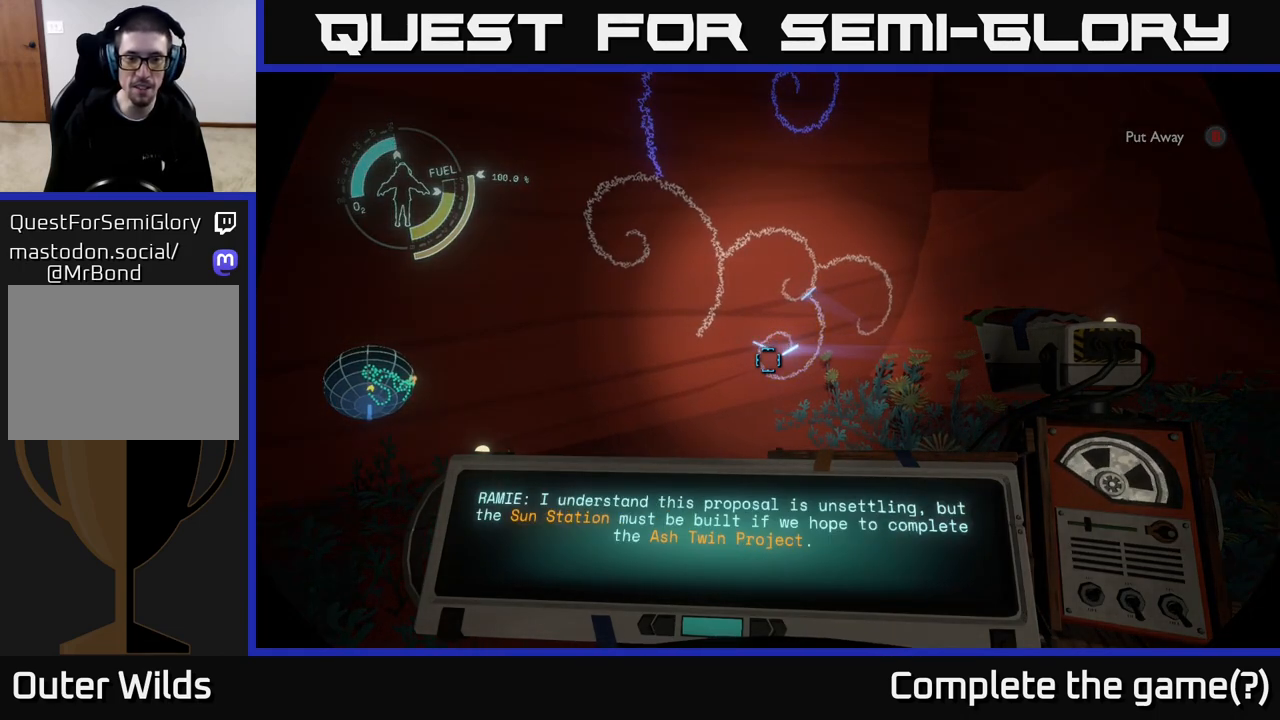
{"buttons": ["R1"], "left_stick": "center", "right_stick": "center", "events": []}
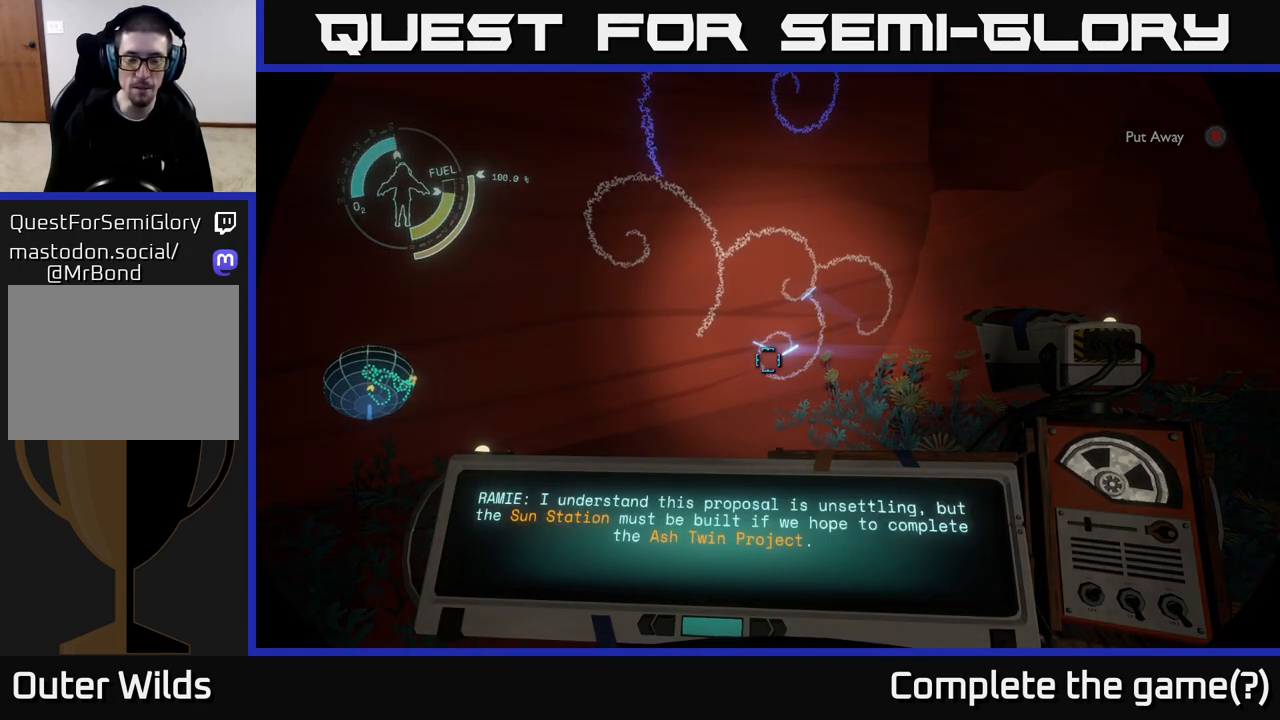
{"buttons": ["R1"], "left_stick": "center", "right_stick": "center", "events": []}
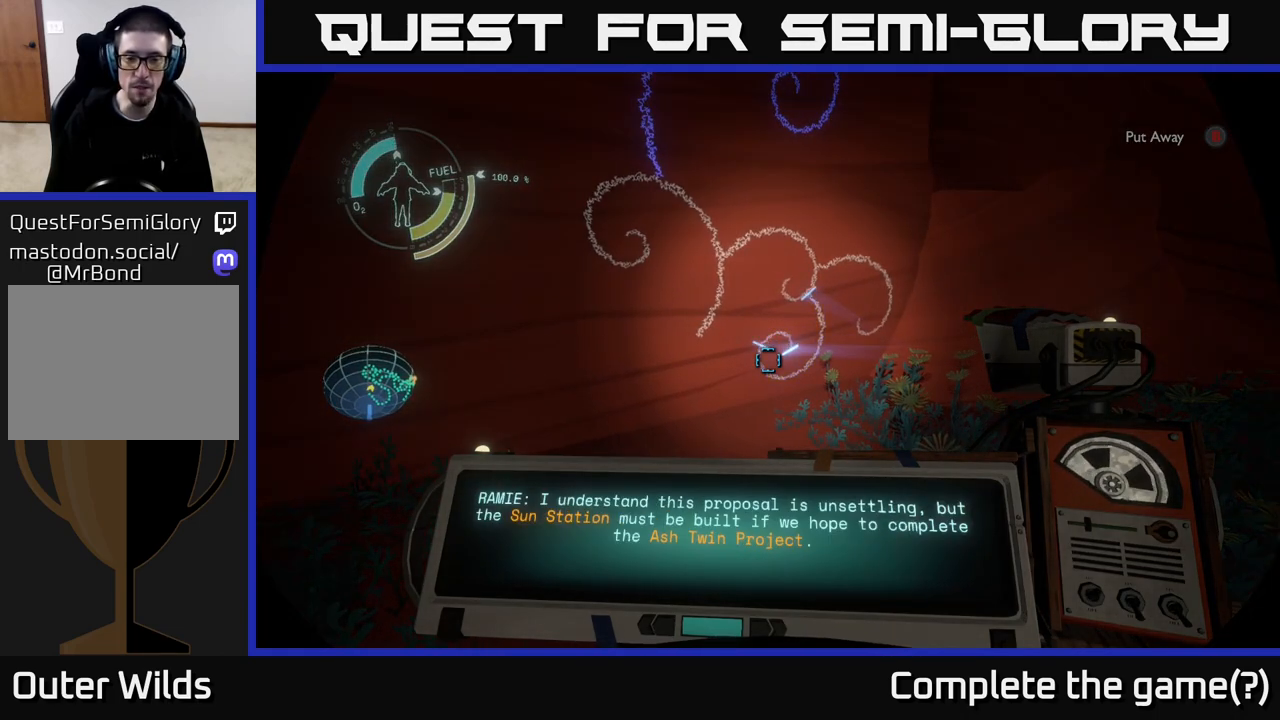
{"buttons": [], "left_stick": "center", "right_stick": "center", "events": [[167, "R1", "up"]]}
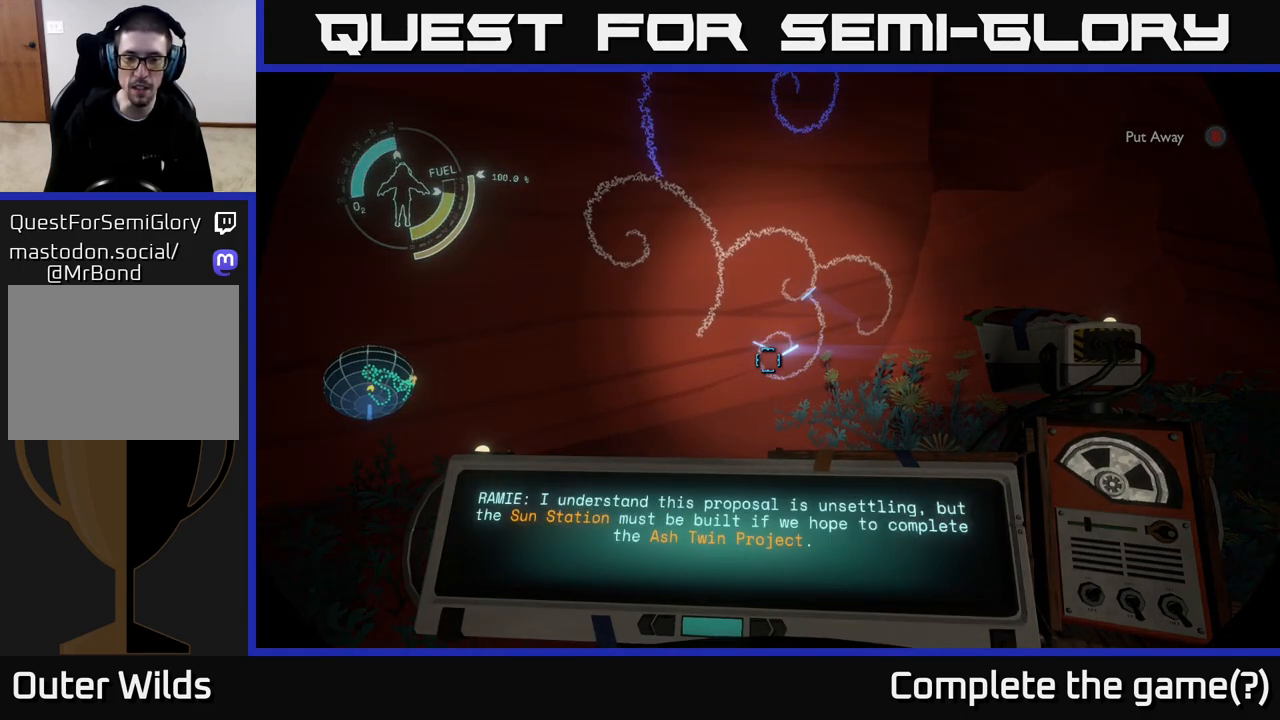
{"buttons": [], "left_stick": "center", "right_stick": "up-left", "events": [[200, "right_stick", "up"], [467, "right_stick", "up-left"]]}
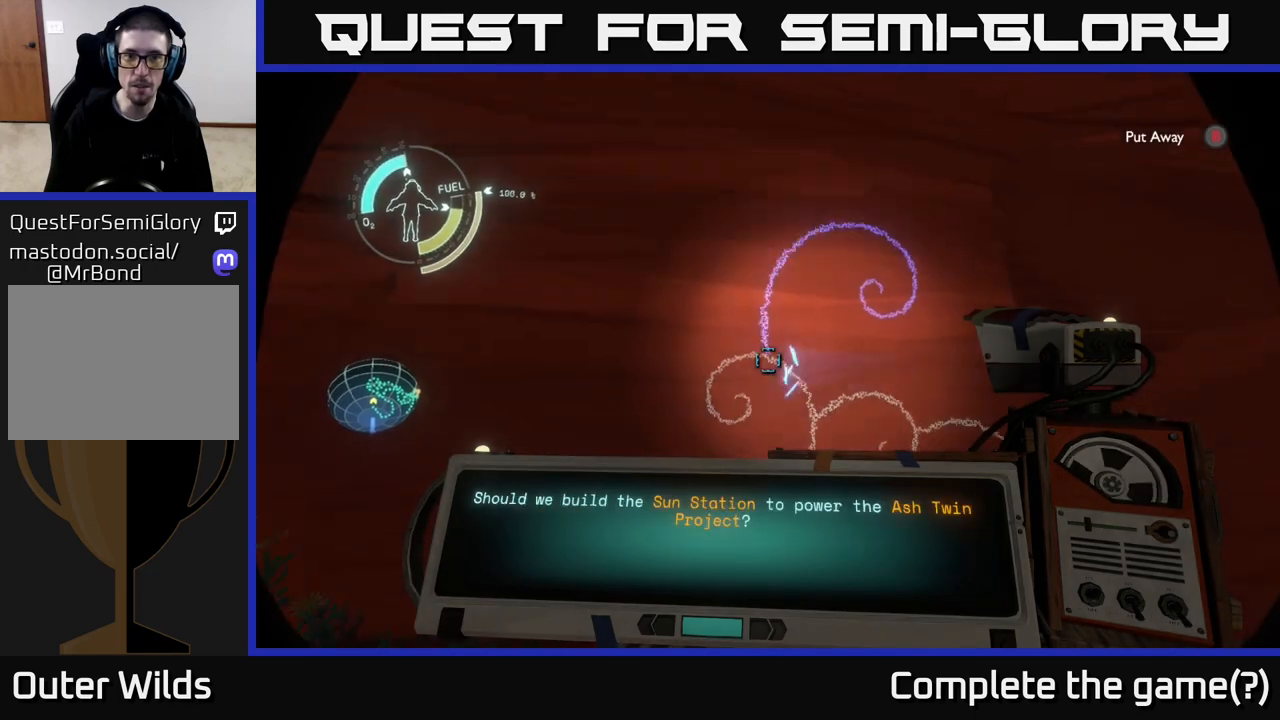
{"buttons": ["R1"], "left_stick": "center", "right_stick": "center", "events": [[67, "right_stick", "center"], [267, "right_stick", "right"], [400, "right_stick", "center"], [417, "R1", "down"]]}
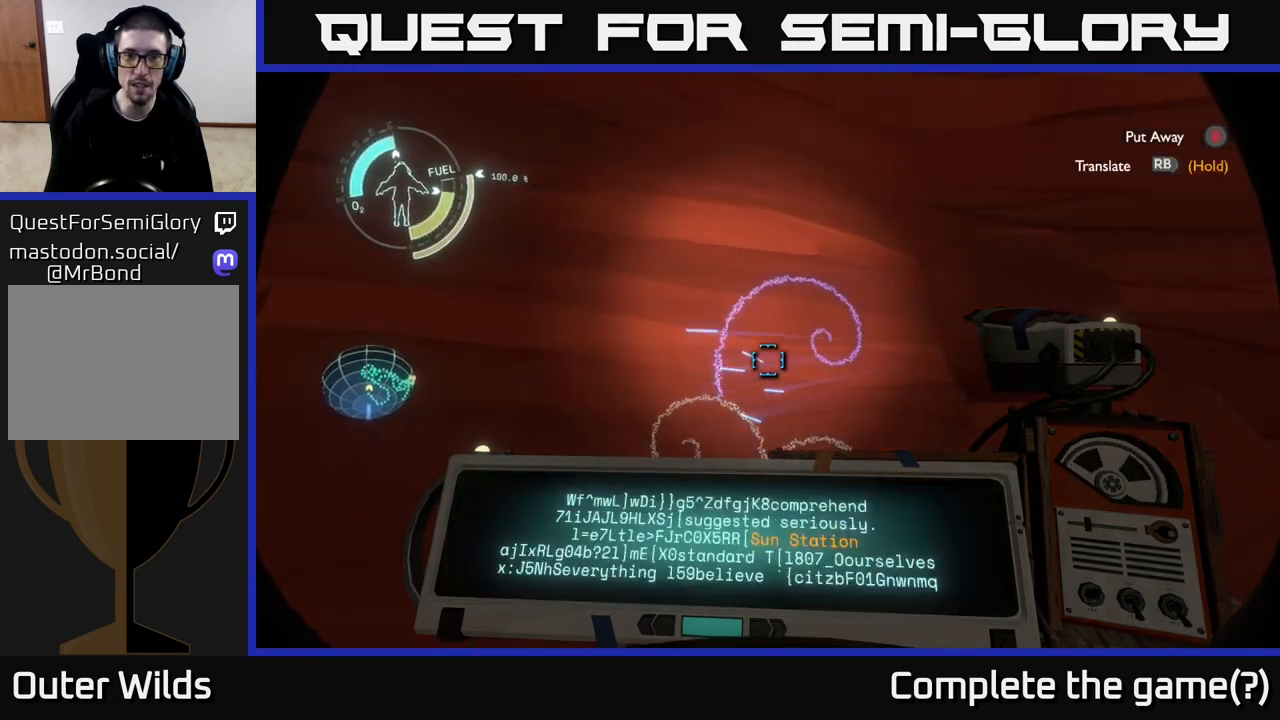
{"buttons": ["R1"], "left_stick": "center", "right_stick": "center", "events": []}
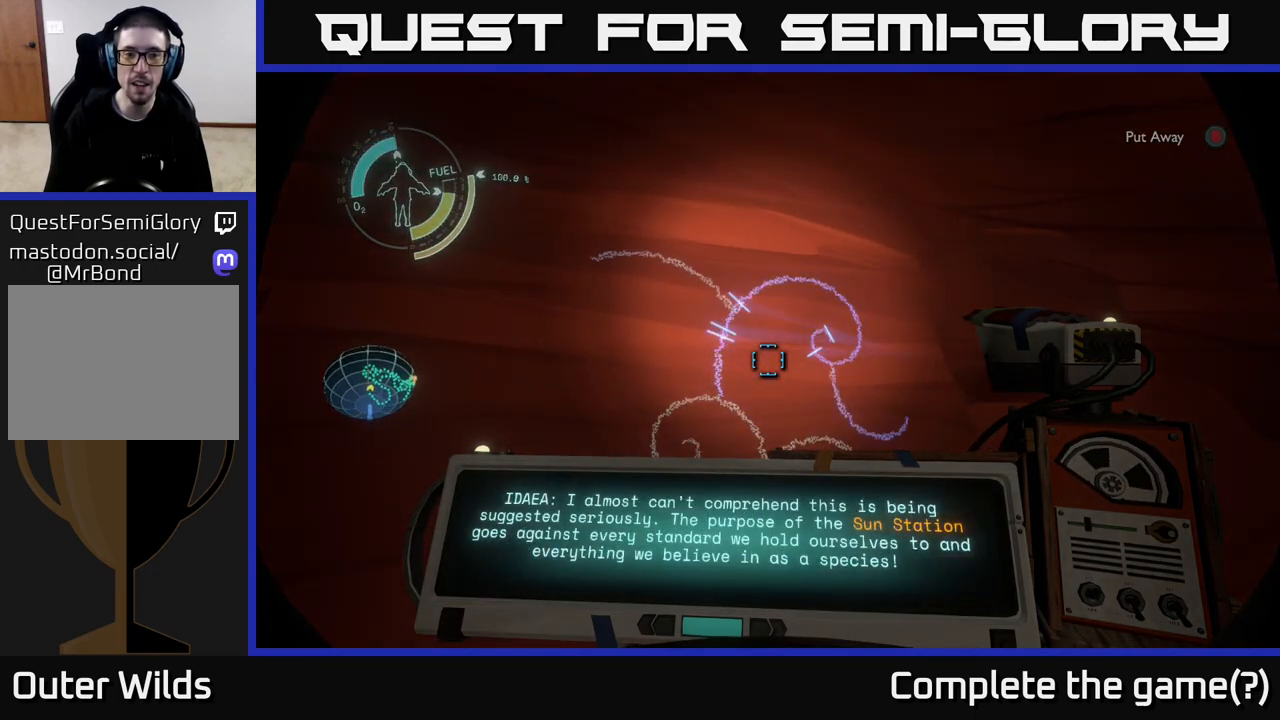
{"buttons": [], "left_stick": "center", "right_stick": "center", "events": [[117, "R1", "up"]]}